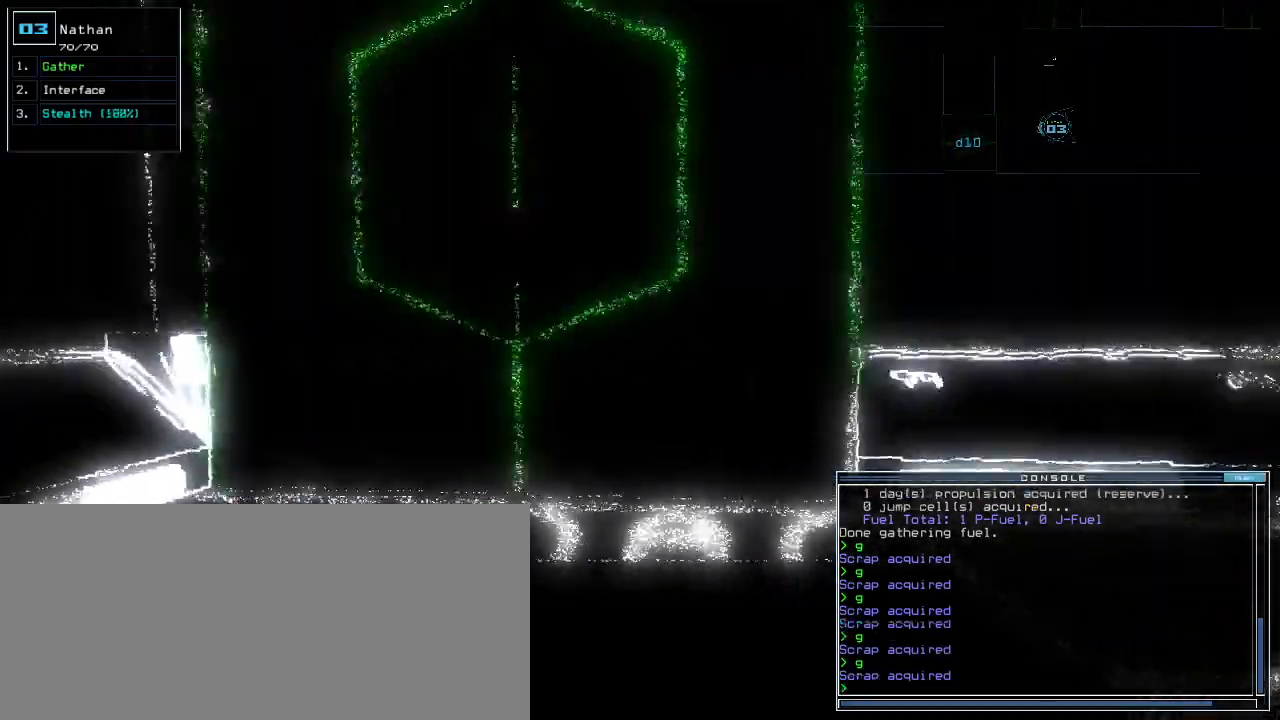
Gameplay with keyboard; each line is a JSON object with the keys held at the frame after it. "events" lists presses ("down") and releases ("up") of ".", "0", "1", "2", "3", "4", "5", "6", "7", "8", "9", "a", "b", "backspace", "c", "caps_lock", "comma", "ctrl_l", "d", "down", "e", "equals", "escape", "f", "f12", "g", "h", "i", "j", "k", "l", "left", "m", "minus", "n", "o", "p", "q", "quote", "r", "return", "right", "s", "semicolon", "shift_l", "shift_r", "space", "t", "tab", "tilde", "u", "up", "v", "w", "x", "y" and "z" between this image and that frame as [ms after this image, input, new state], when the widget could be followed in between. No other keys are recorded. Mouse input is not recorded. Not read: ctrl_r.
{"keys": ["right", "up"]}
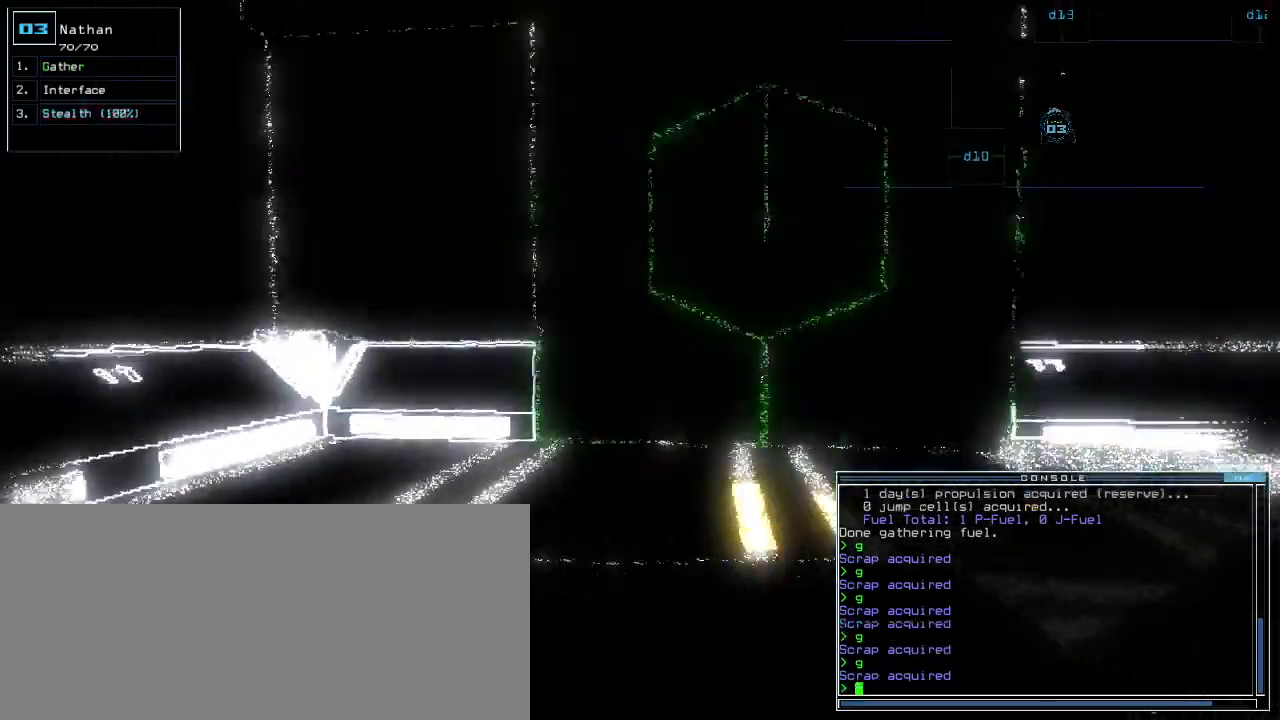
{"keys": ["up"], "events": [[80, "right", "up"], [380, "g", "down"], [460, "g", "up"]]}
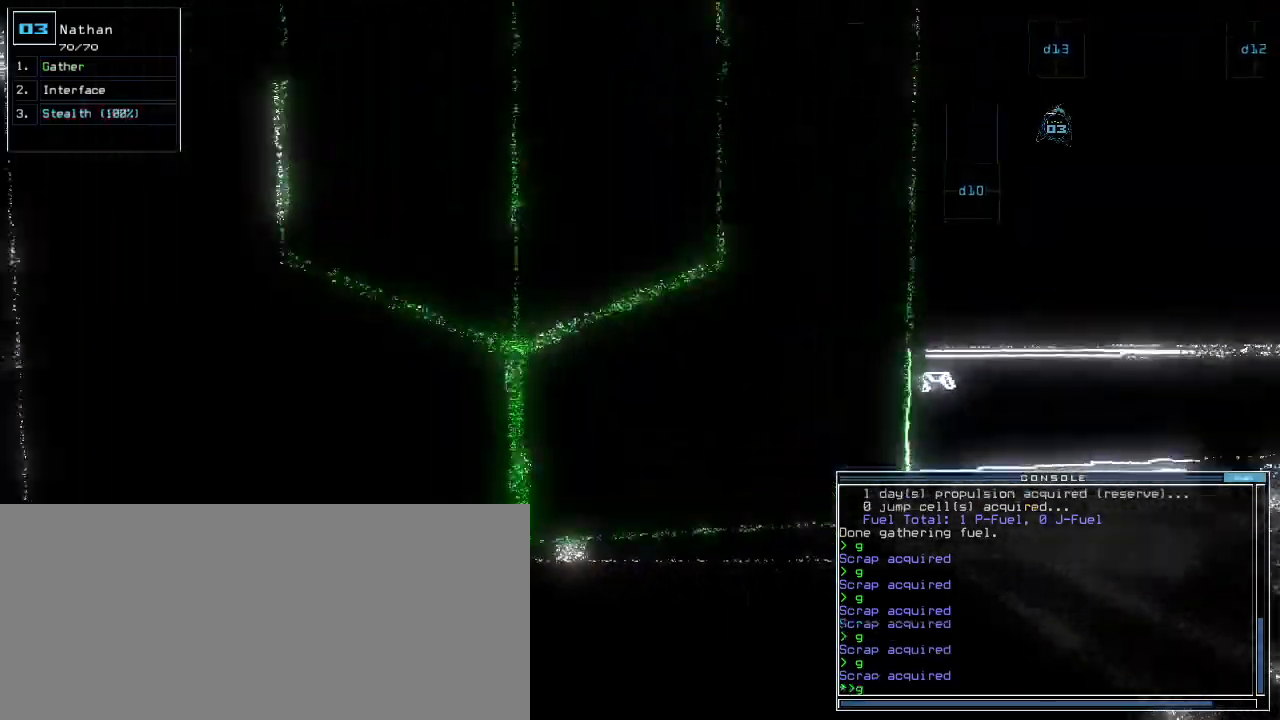
{"keys": ["semicolon"], "events": [[40, "return", "down"], [140, "up", "up"], [160, "return", "up"], [160, "s", "down"], [260, "s", "up"], [280, "t", "down"], [360, "t", "up"], [400, "semicolon", "down"]]}
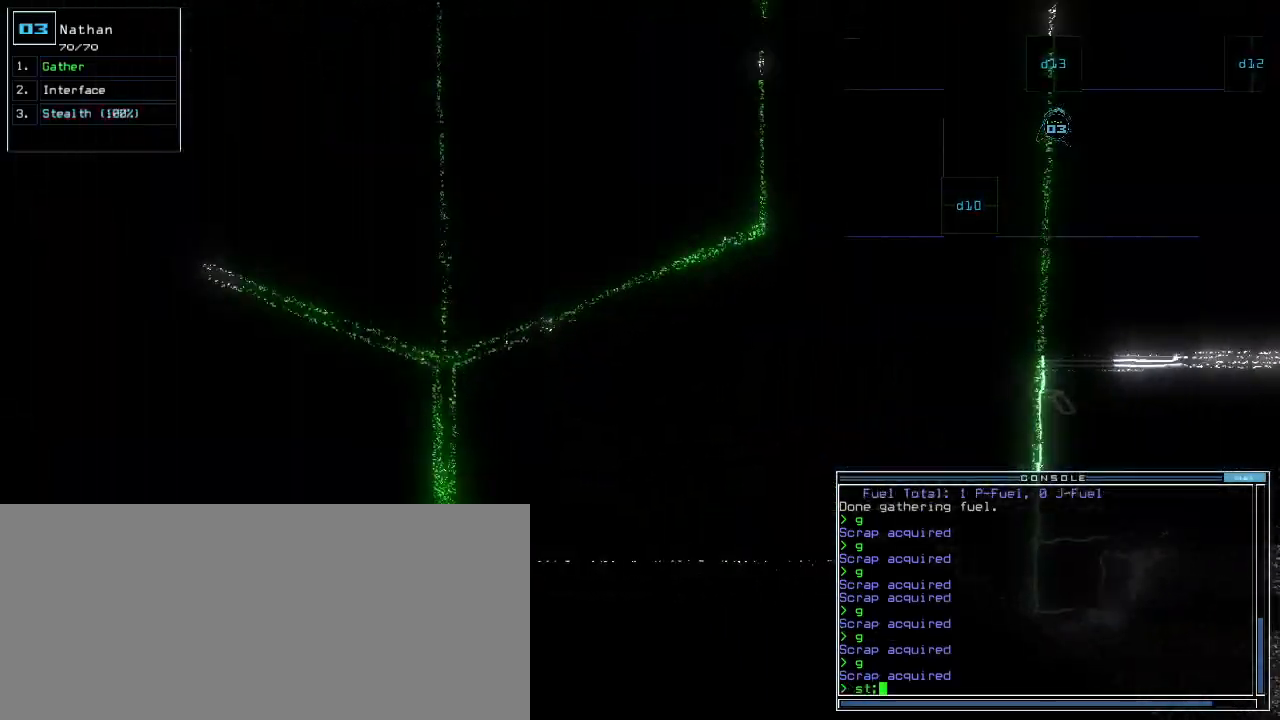
{"keys": ["3", "up"], "events": [[20, "semicolon", "up"], [80, "d", "down"], [120, "d", "up"], [240, "1", "down"], [320, "1", "up"], [360, "up", "down"], [480, "3", "down"]]}
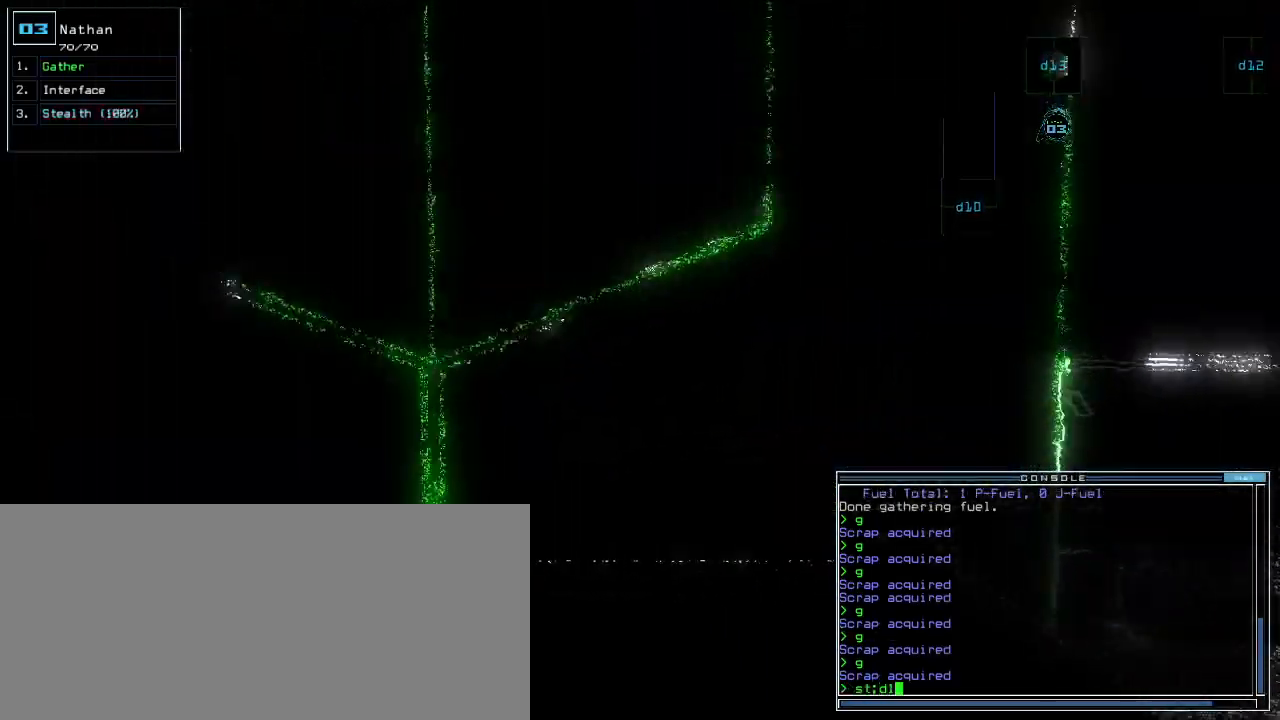
{"keys": ["right", "up"]}
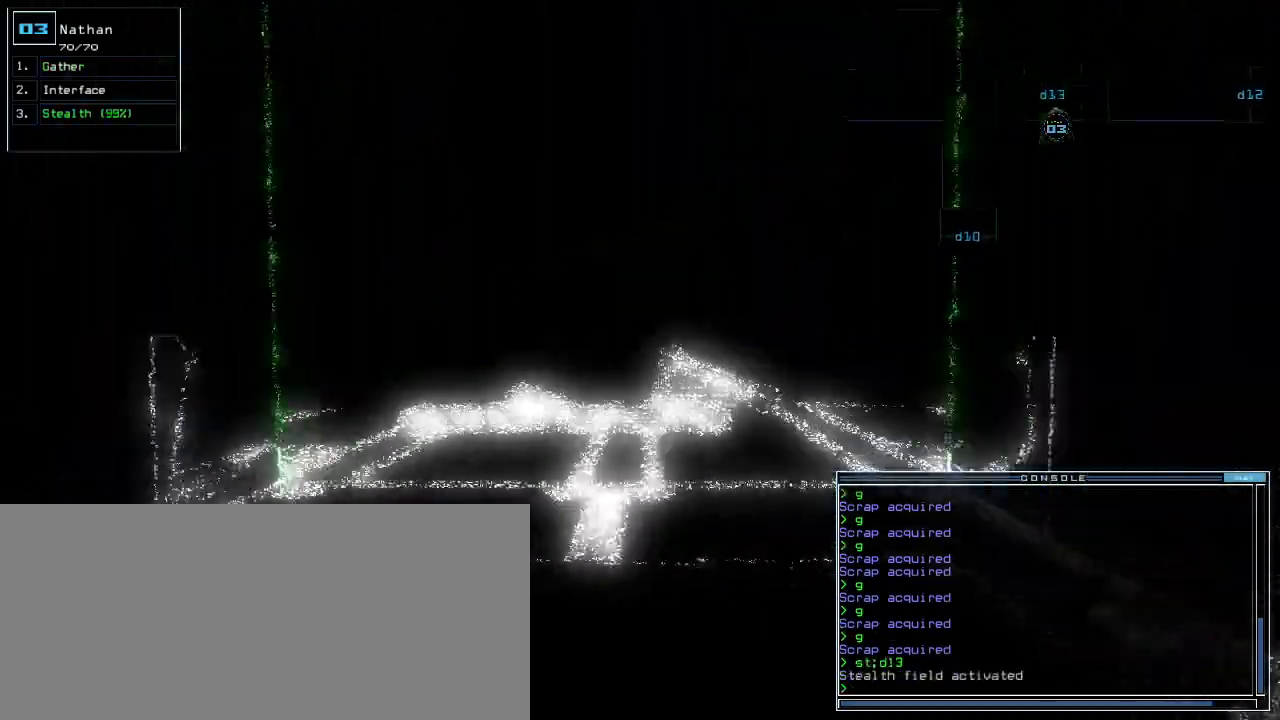
{"keys": ["up"]}
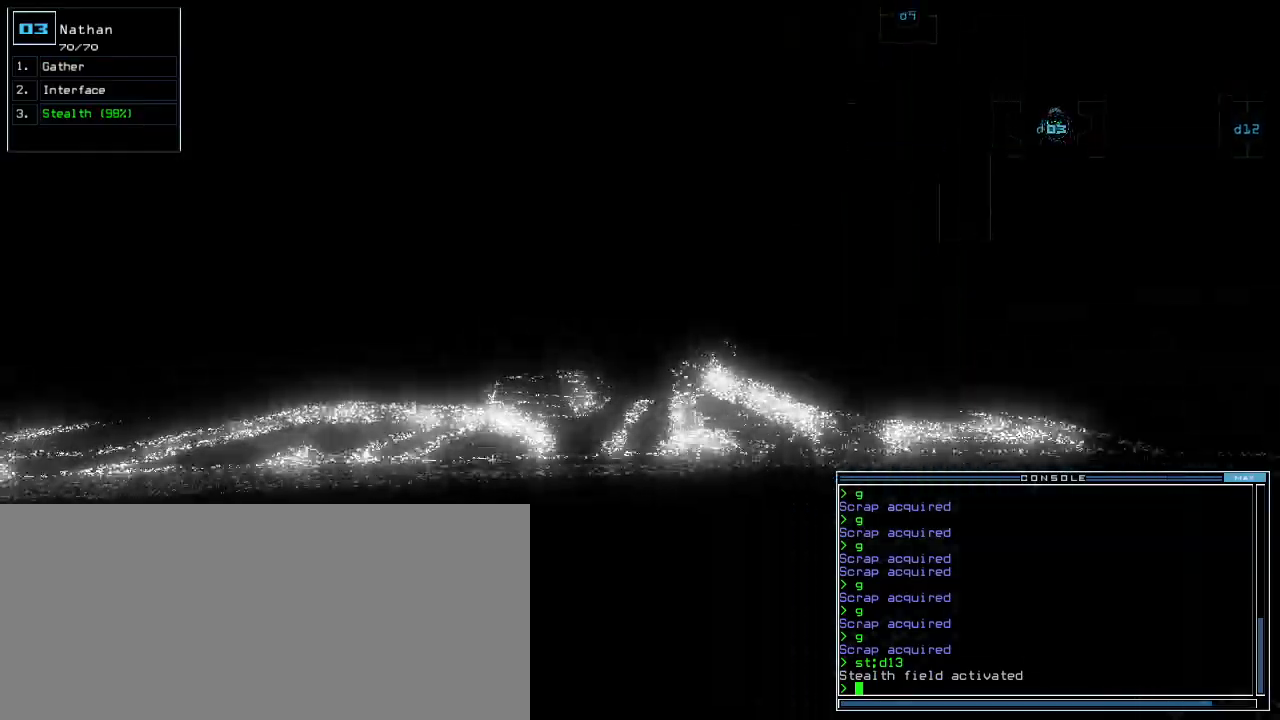
{"keys": ["up"]}
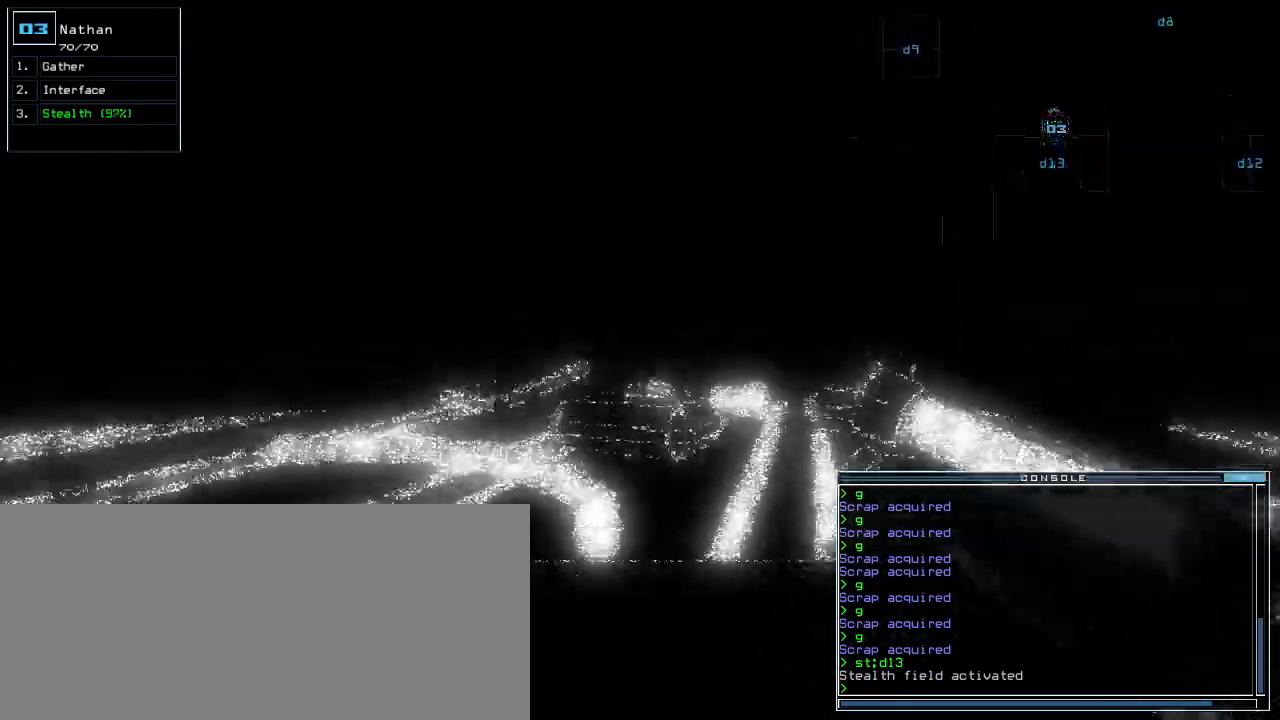
{"keys": ["up"]}